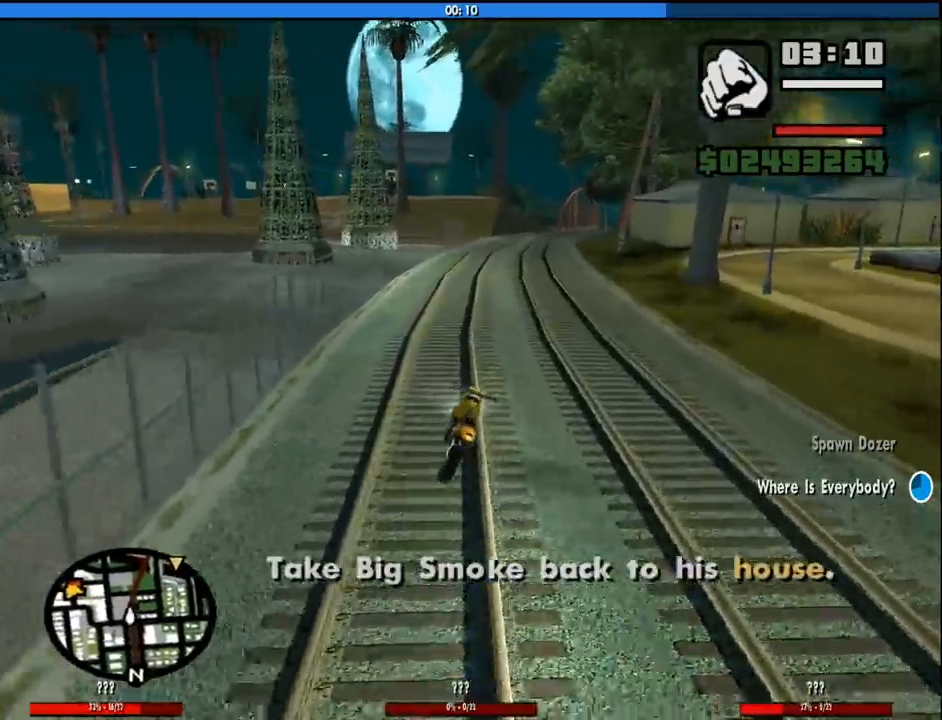
Gameplay with keyboard and mouse; each line is a JSON object with the keys and mouse buttons held at the frame after it. "events" lists presses ("down") and releases ("up") of "1", "2", "3", "4", "5", "6", "8", "a", "alt", "c", "ctrl", "d", "down", "e", "escape", "f", "f1", "f2", "f3", "g", "h", "left", "num2", "q", "r", "right", "s", "shift", "space", "tab", "up", "v", "w", "x", "z", "mouse_left", "mouse_middle", "mouse_right", "mouse_wheel_up" and "mouse_wheel_down" between this image and that frame as [ms after this image, input, new state], when the widget could be followed in between. "mouse_left", "mouse_middle", "mouse_right", "mouse_wheel_up", "mouse_wheel_down" = the "left", "middle", "right", "wheel_up", "wheel_down" buttons of the "mouse" list. No other keys are recorded. Mouse movement is not recorded.
{"keys": ["w"], "mouse": [], "events": [[16, "d", "up"], [250, "d", "down"], [400, "d", "up"]]}
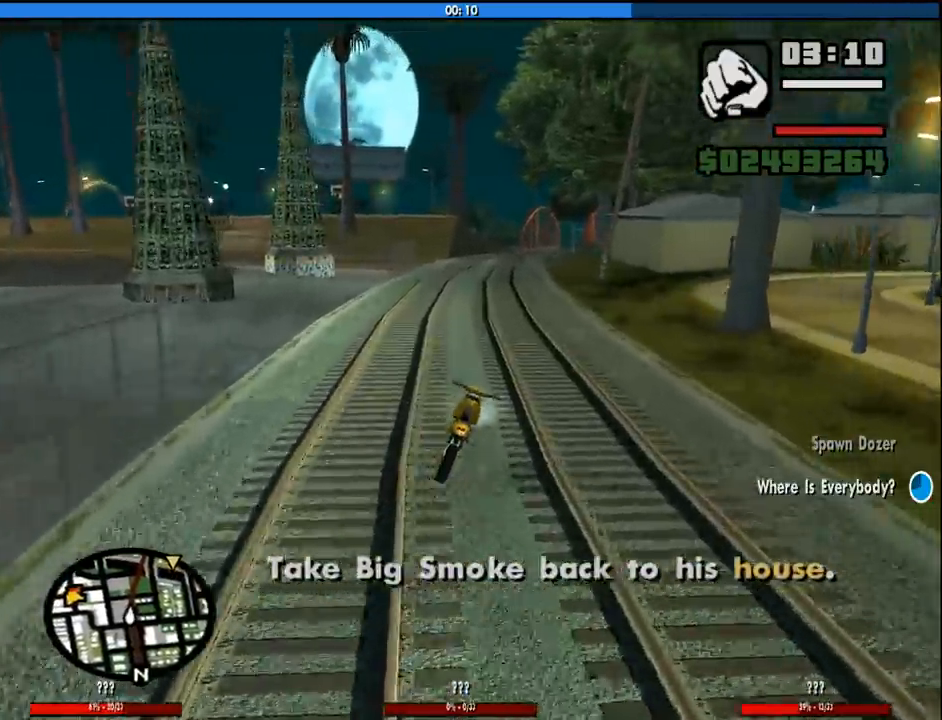
{"keys": ["w"], "mouse": [], "events": [[416, "a", "down"], [500, "a", "up"]]}
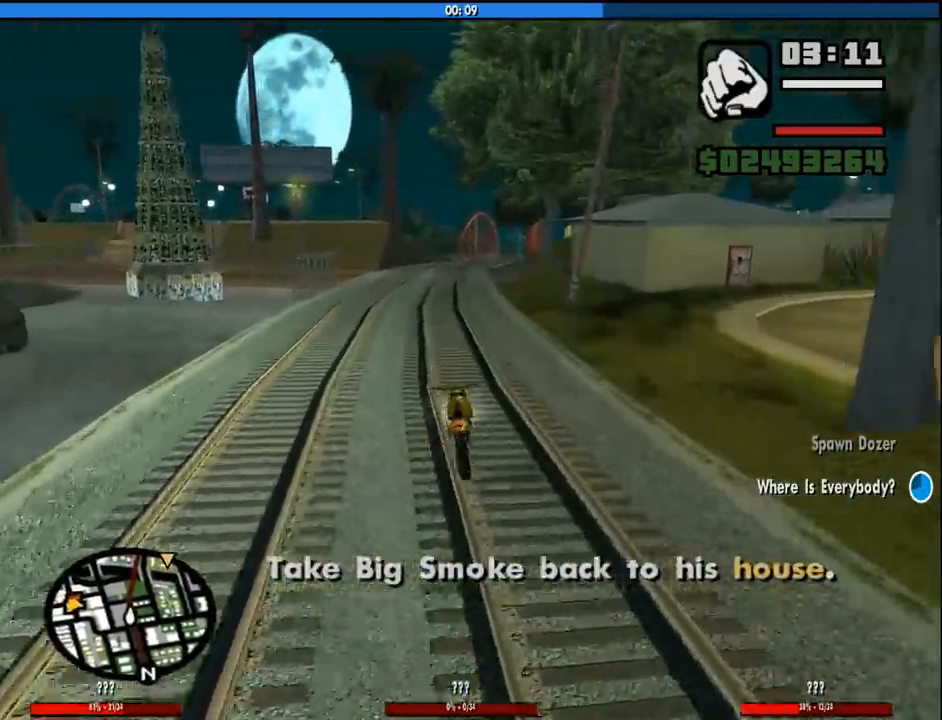
{"keys": ["w"], "mouse": [], "events": [[333, "d", "down"], [416, "d", "up"]]}
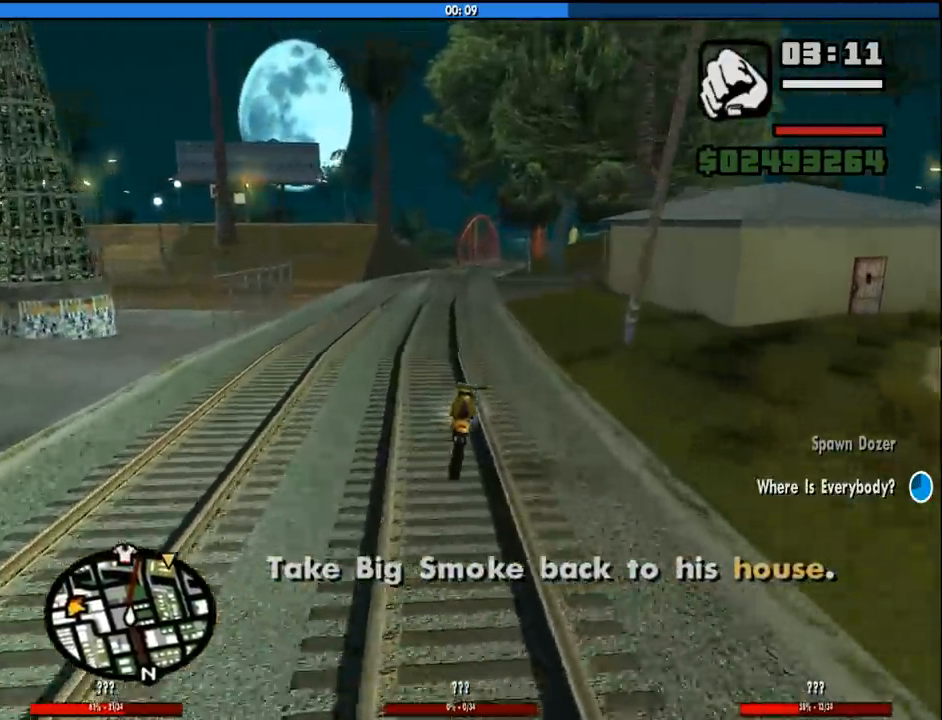
{"keys": ["w"], "mouse": [], "events": []}
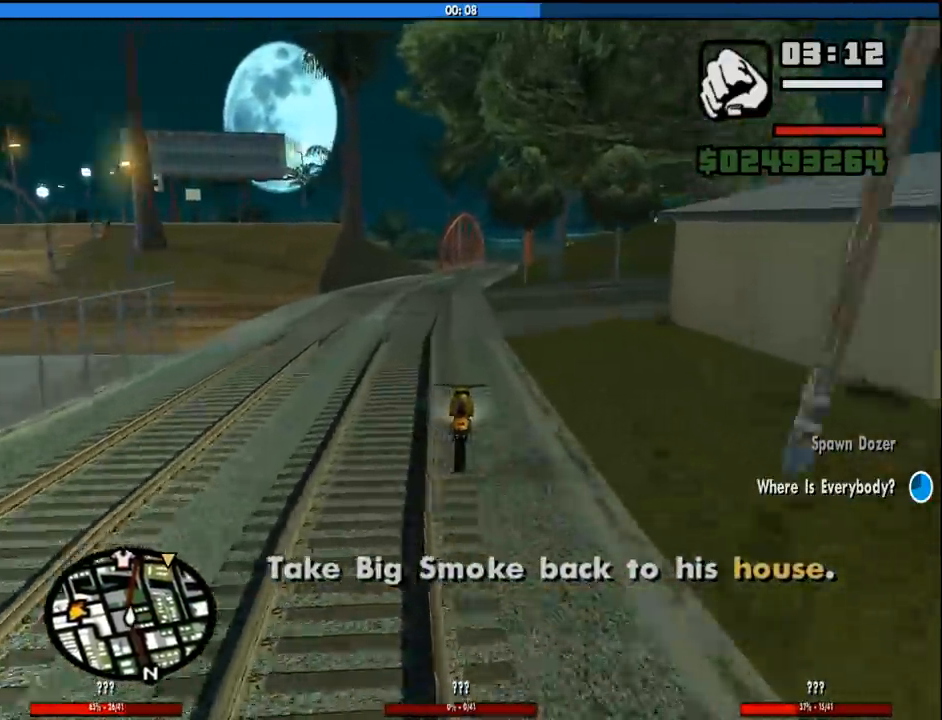
{"keys": ["2", "w"], "mouse": [], "events": [[266, "2", "down"], [416, "2", "up"], [450, "2", "down"]]}
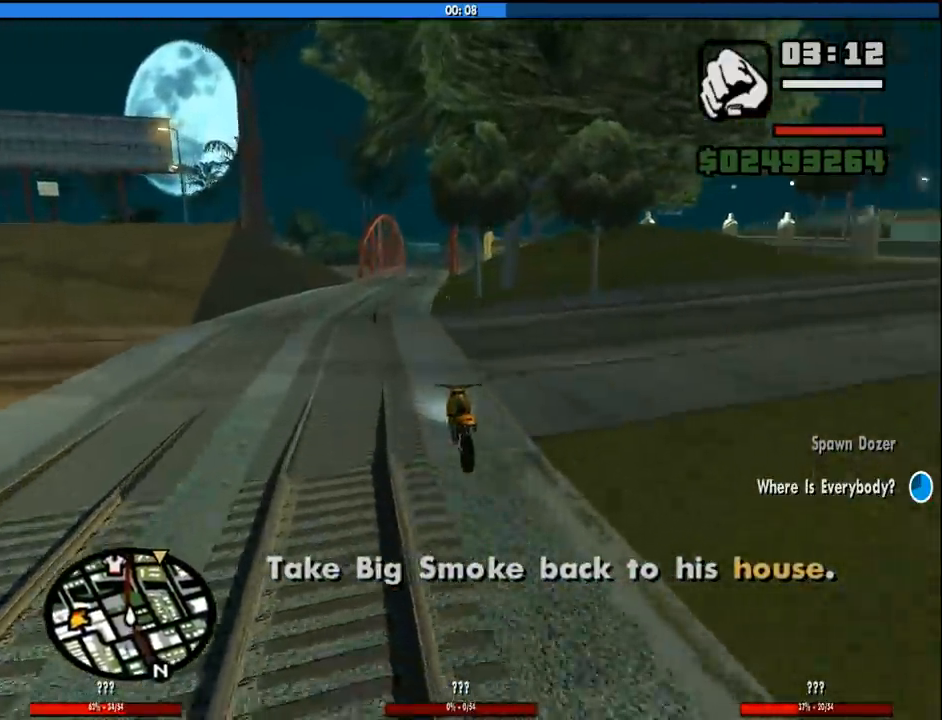
{"keys": ["2", "w"], "mouse": [], "events": [[100, "2", "up"], [150, "2", "down"], [233, "2", "up"], [333, "2", "down"], [383, "d", "down"], [416, "2", "up"], [466, "2", "down"], [466, "d", "up"]]}
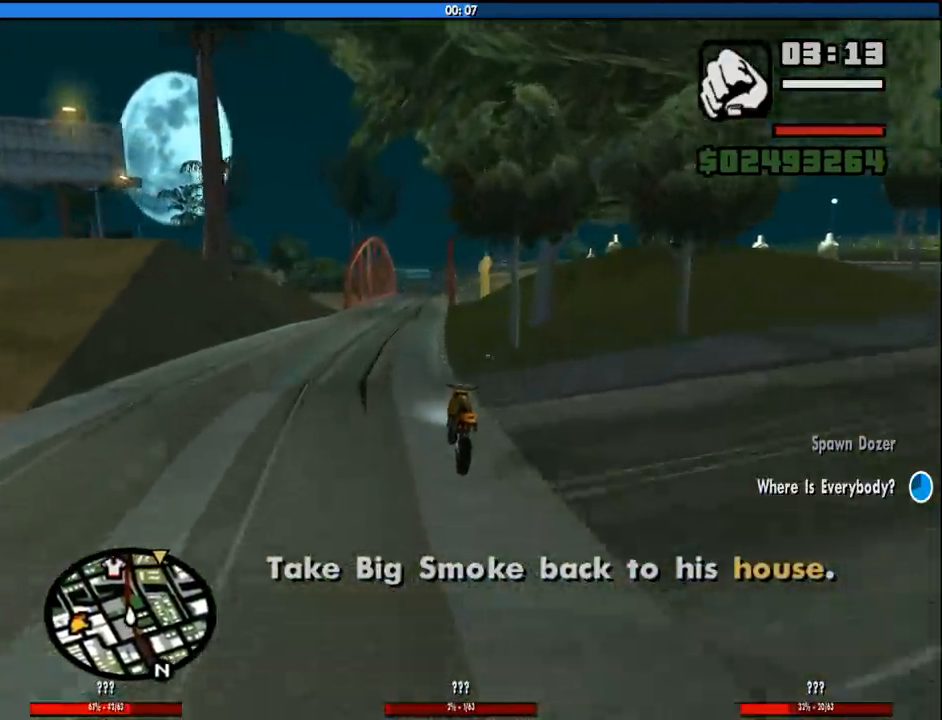
{"keys": ["2", "w"], "mouse": [], "events": [[116, "2", "up"], [166, "2", "down"], [250, "d", "down"], [300, "2", "up"], [350, "d", "up"], [483, "2", "down"]]}
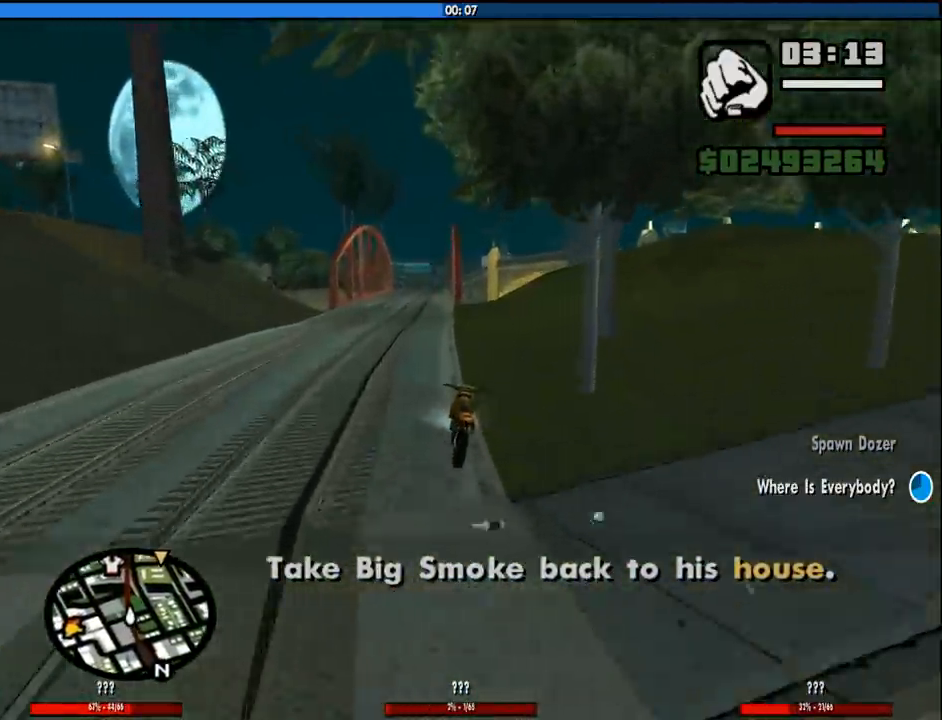
{"keys": ["2", "w"], "mouse": [], "events": [[133, "2", "up"], [133, "a", "down"], [216, "2", "down"], [216, "a", "up"], [316, "2", "up"], [416, "2", "down"]]}
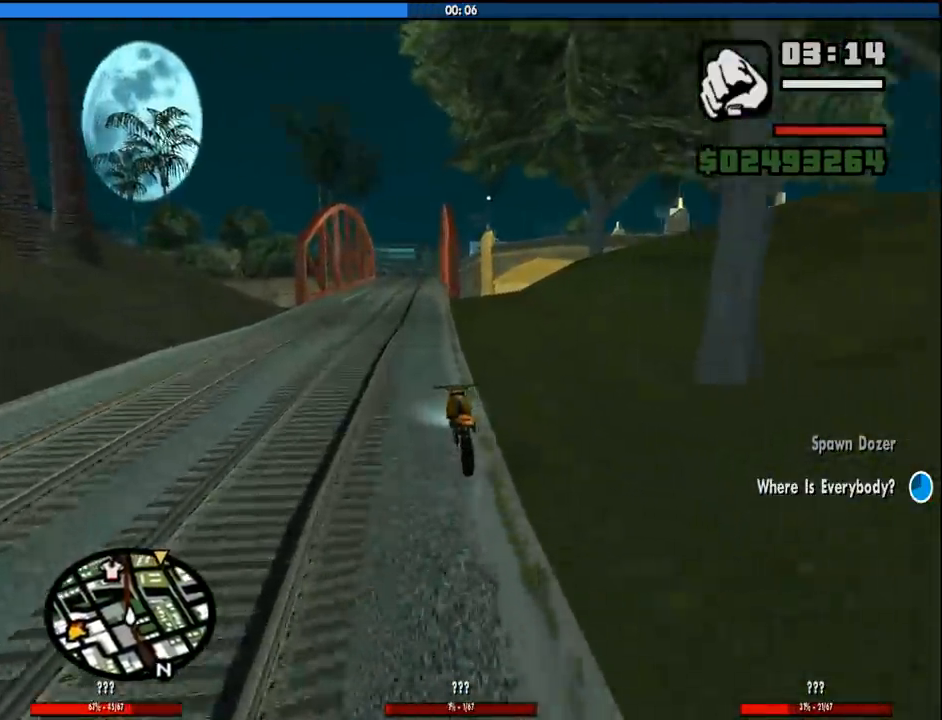
{"keys": ["2", "w"], "mouse": [], "events": [[50, "2", "up"], [50, "d", "down"], [150, "2", "down"], [150, "d", "up"]]}
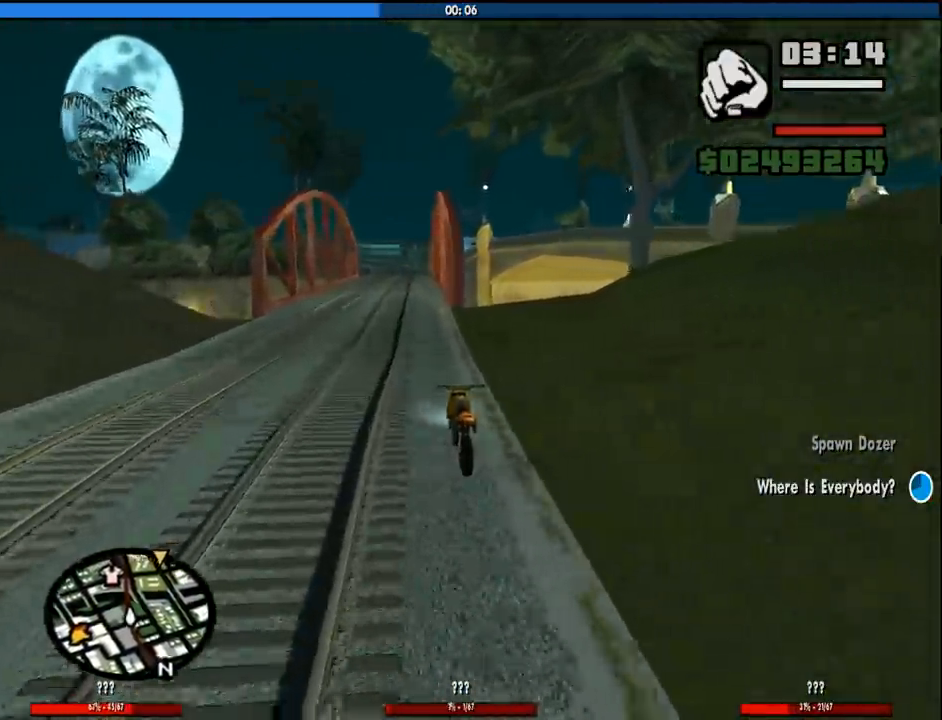
{"keys": ["w"], "mouse": [], "events": [[16, "2", "up"], [116, "2", "down"], [200, "2", "up"], [250, "d", "down"], [300, "2", "down"], [300, "d", "up"], [433, "2", "up"]]}
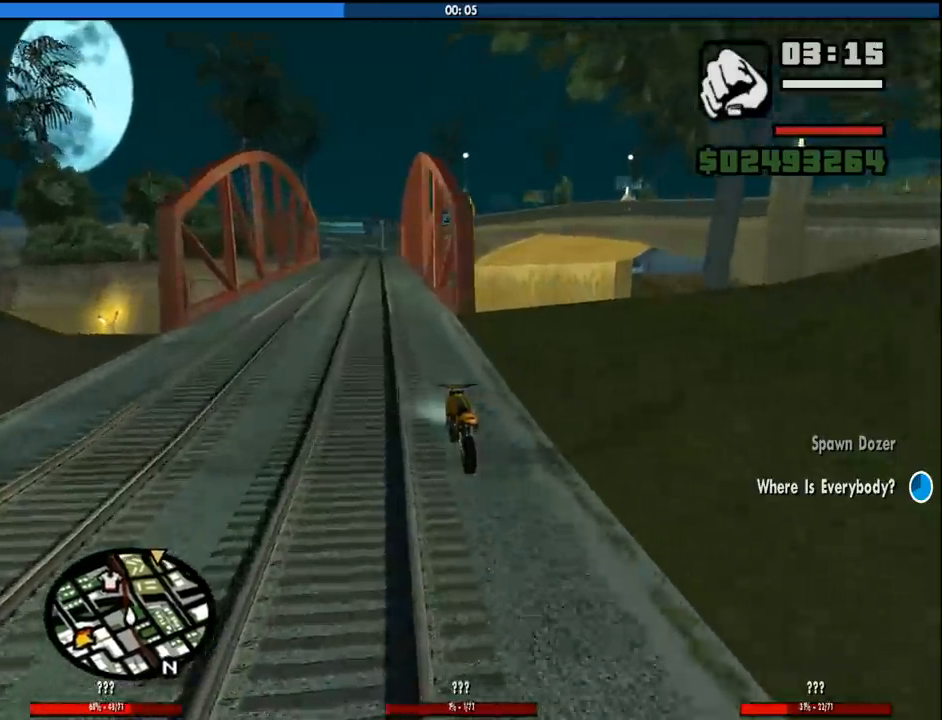
{"keys": ["2", "w"], "mouse": [], "events": [[33, "2", "down"], [166, "2", "up"], [166, "d", "down"], [216, "d", "up"], [266, "2", "down"], [416, "2", "up"], [500, "2", "down"]]}
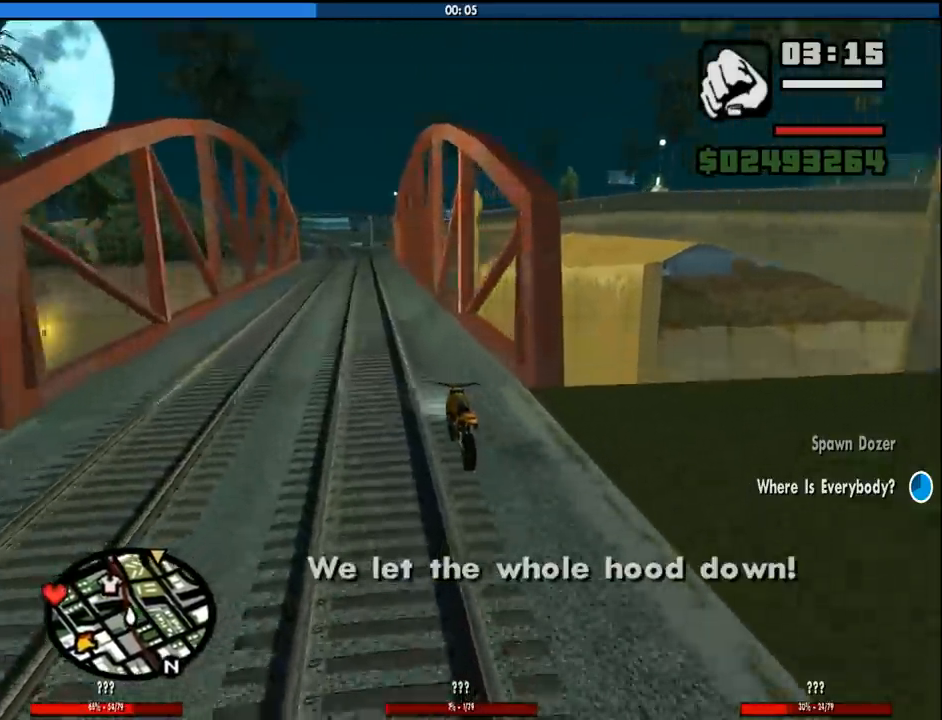
{"keys": ["1", "2", "w"], "mouse": [], "events": [[150, "2", "up"], [200, "2", "down"], [383, "2", "up"], [466, "1", "down"], [466, "2", "down"]]}
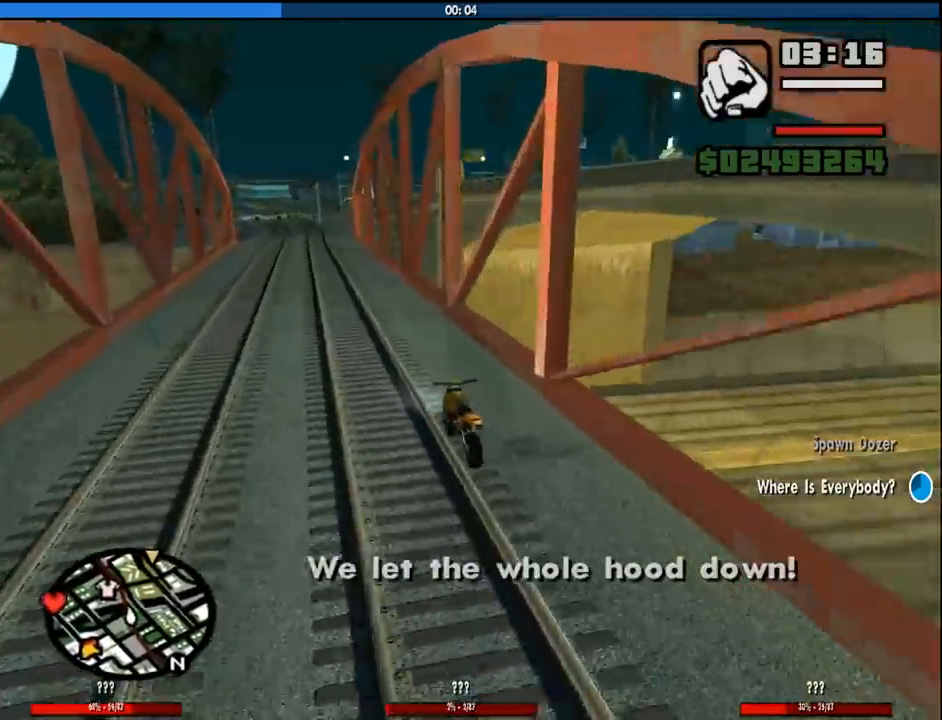
{"keys": ["2", "w"], "mouse": [], "events": [[66, "1", "up"], [116, "2", "up"], [166, "2", "down"], [300, "2", "up"], [400, "2", "down"], [400, "a", "down"], [483, "a", "up"]]}
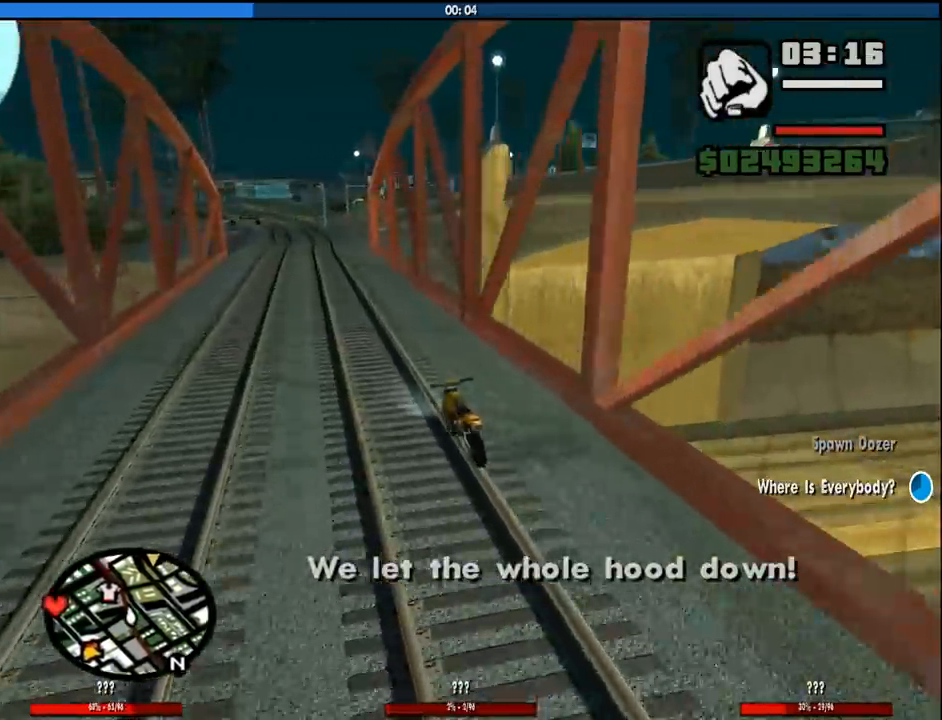
{"keys": ["w"], "mouse": [], "events": [[33, "2", "up"], [133, "2", "down"], [266, "2", "up"], [366, "2", "down"], [500, "2", "up"]]}
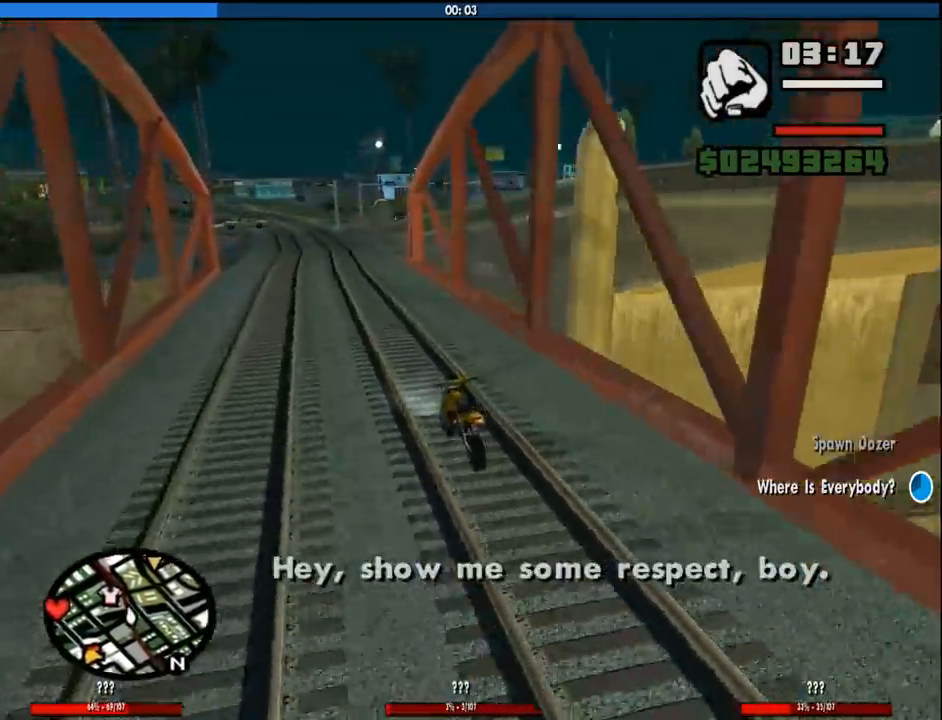
{"keys": ["w"], "mouse": [], "events": []}
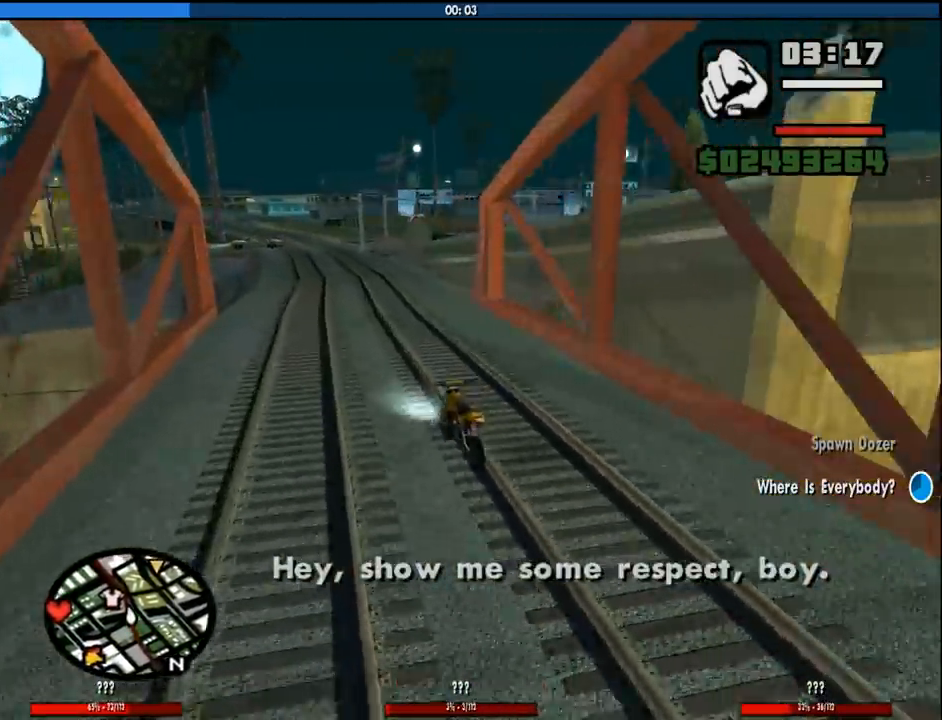
{"keys": ["w"], "mouse": [], "events": [[250, "2", "down"], [400, "2", "up"]]}
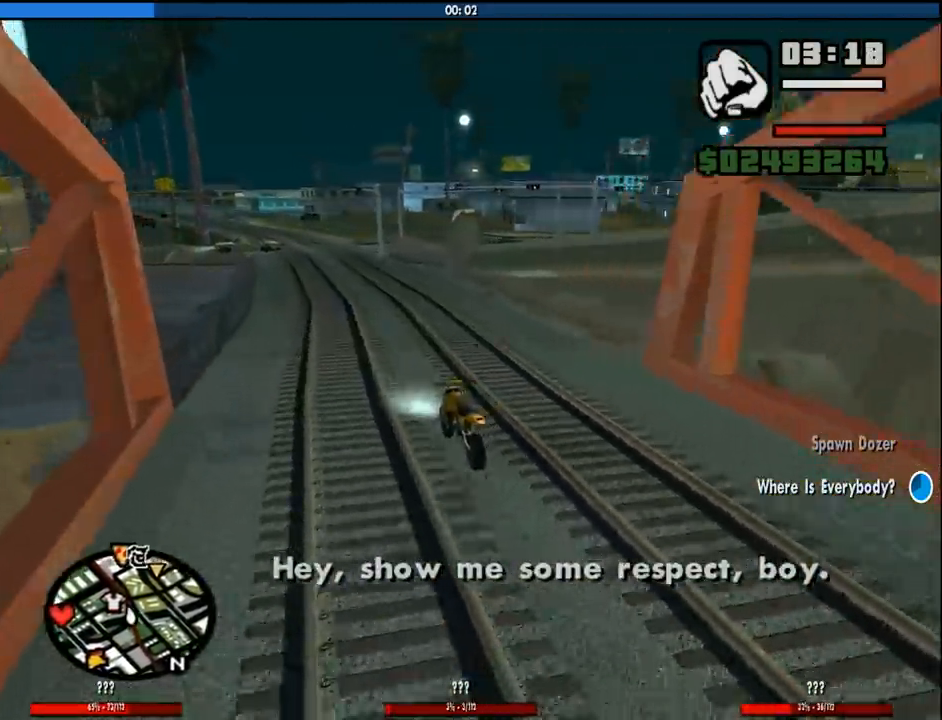
{"keys": ["d", "w"], "mouse": [], "events": [[316, "d", "down"]]}
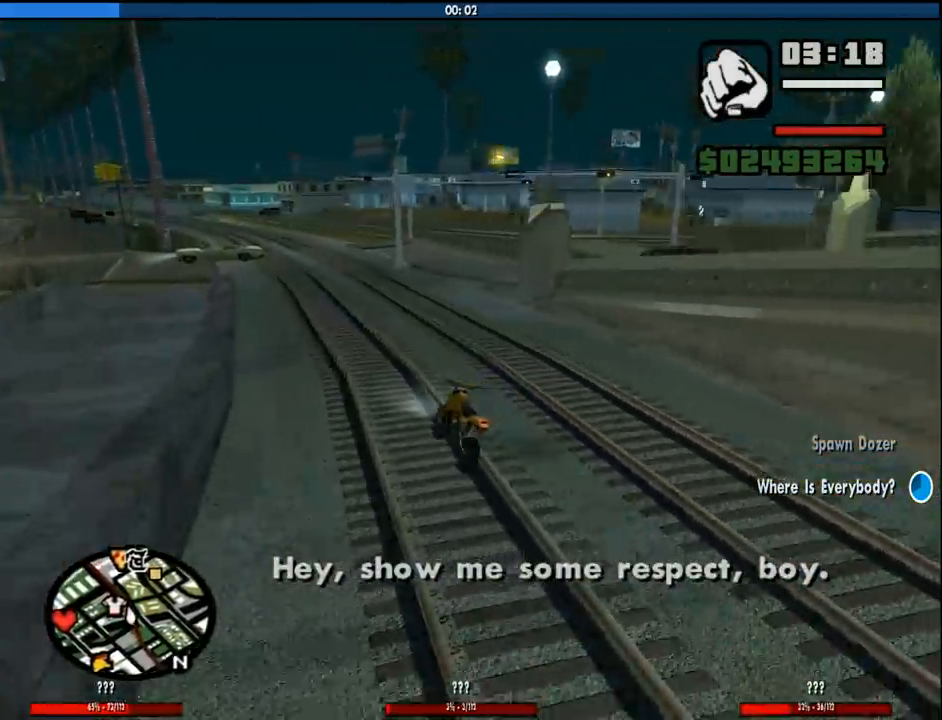
{"keys": ["d", "w"], "mouse": [], "events": [[150, "d", "up"], [233, "d", "down"]]}
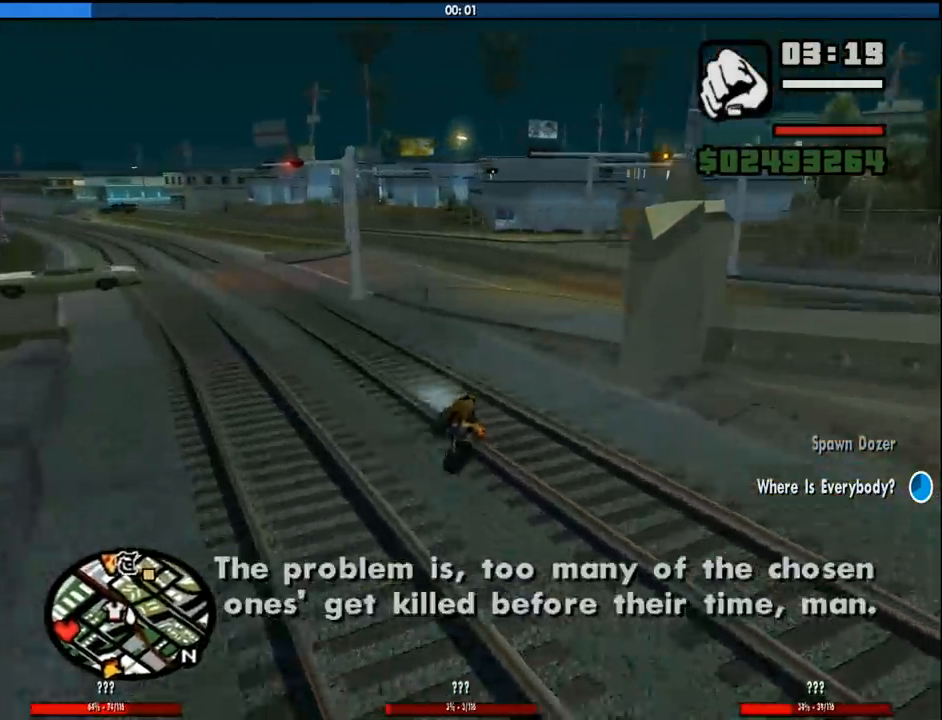
{"keys": ["d"], "mouse": [], "events": [[350, "space", "down"], [400, "w", "up"], [433, "space", "up"]]}
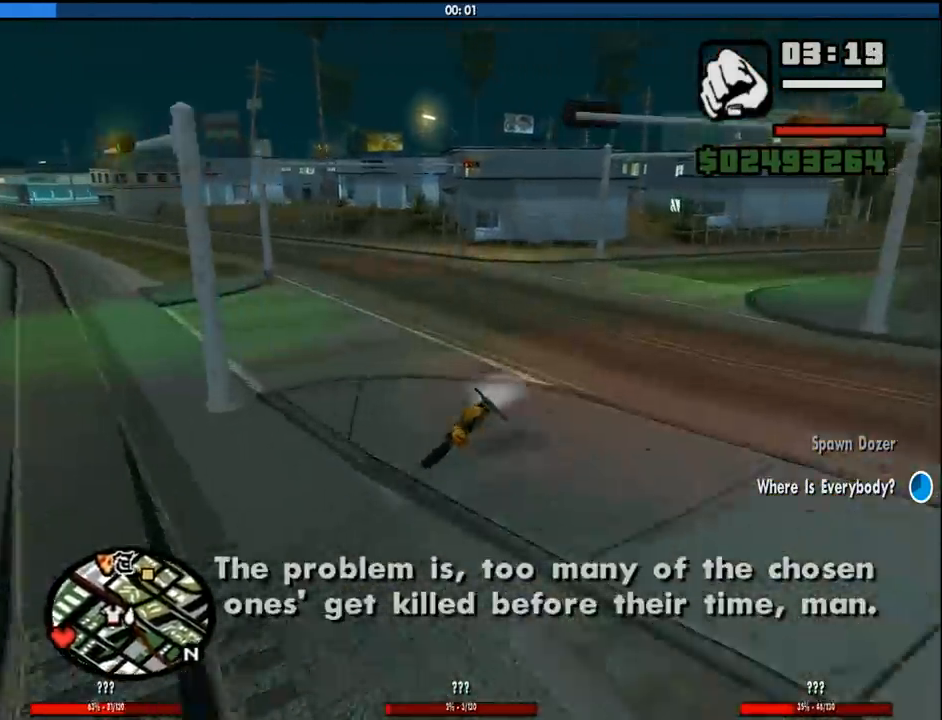
{"keys": ["w"], "mouse": [], "events": [[166, "w", "down"], [266, "d", "up"], [416, "a", "down"], [500, "a", "up"]]}
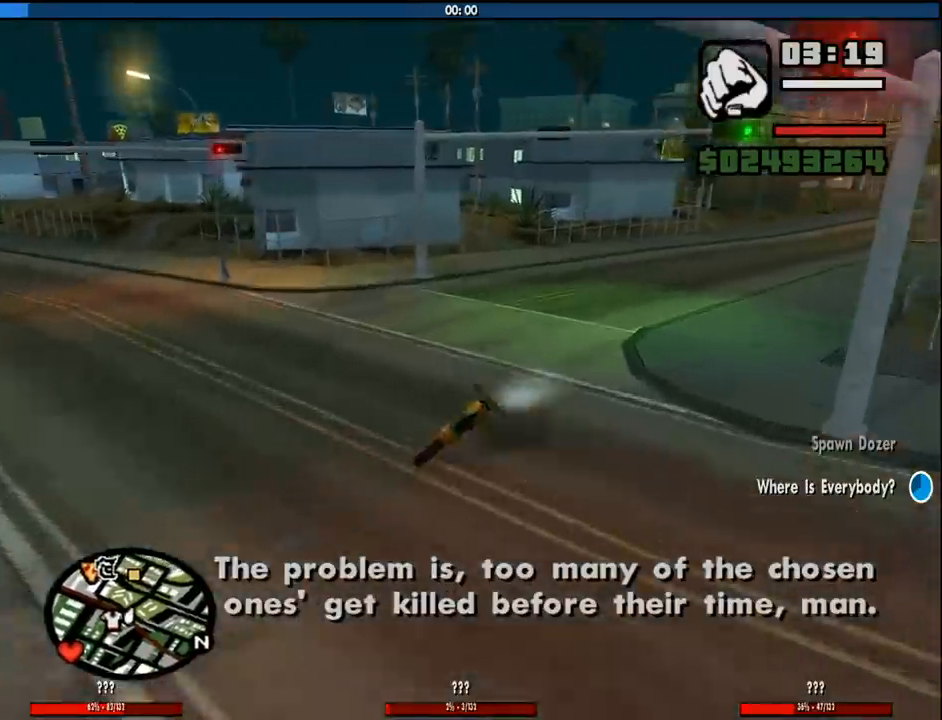
{"keys": ["w"], "mouse": [], "events": [[50, "d", "down"], [283, "d", "up"]]}
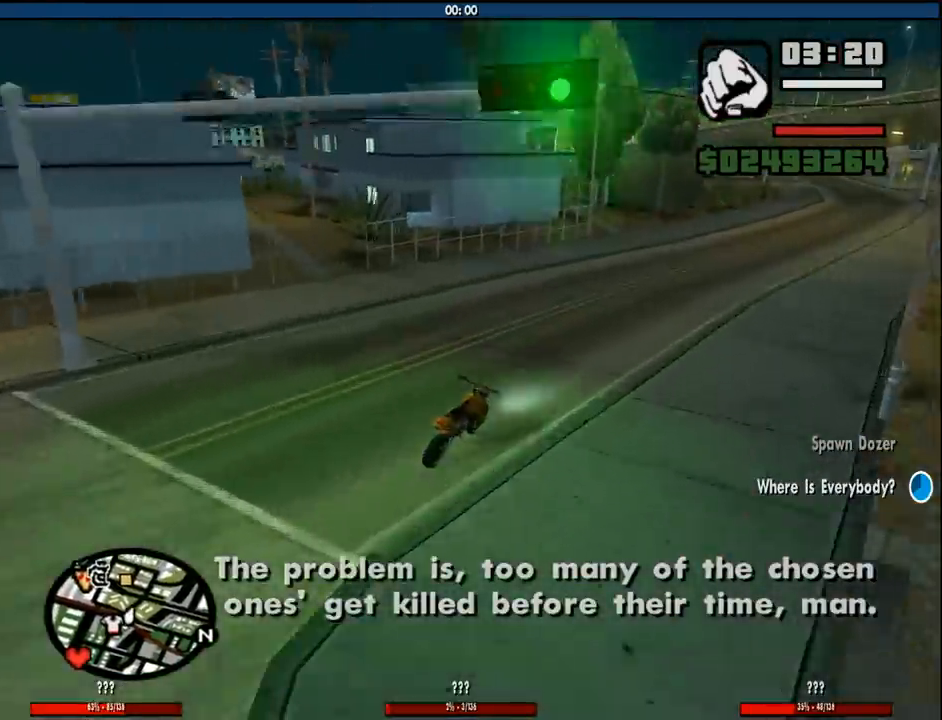
{"keys": ["a", "w"], "mouse": [], "events": [[433, "a", "down"]]}
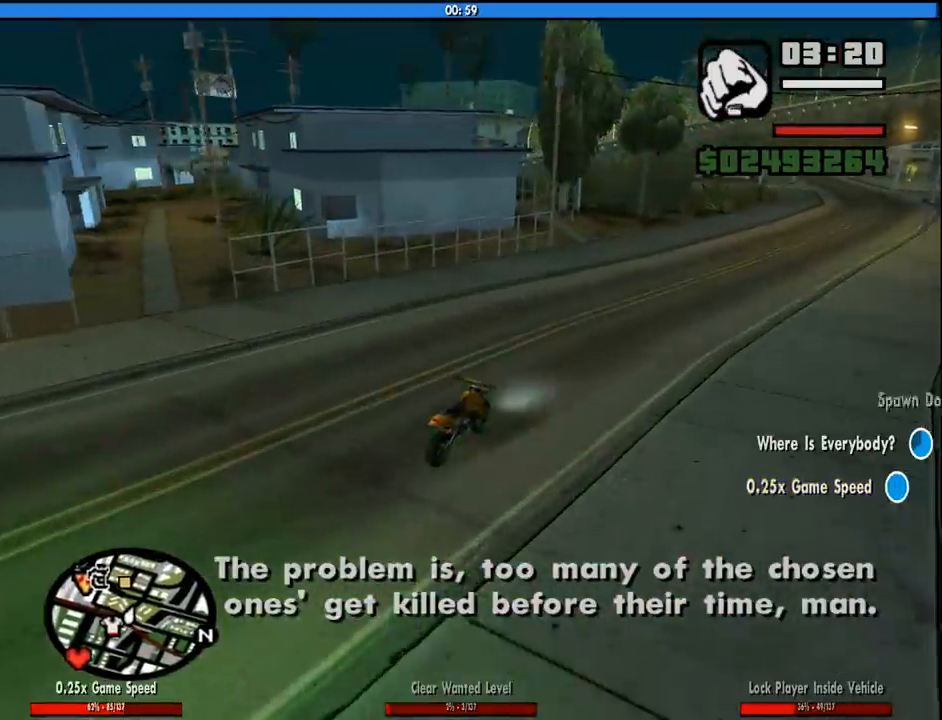
{"keys": ["w"], "mouse": [], "events": [[33, "a", "up"], [33, "w", "up"], [266, "w", "down"]]}
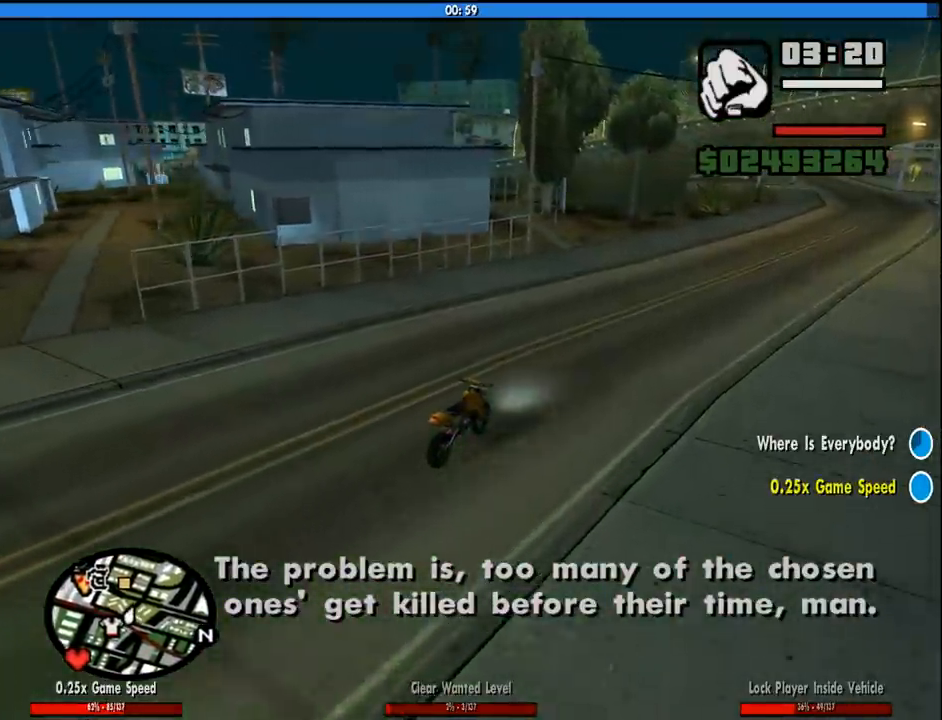
{"keys": ["a", "w"], "mouse": [], "events": [[283, "a", "down"]]}
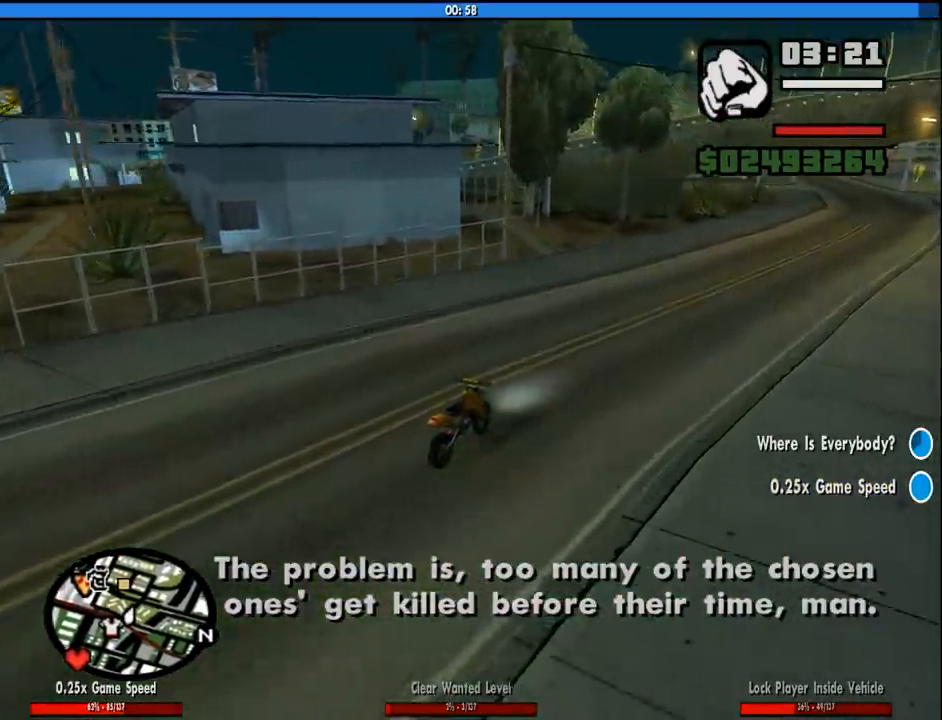
{"keys": ["a", "w"], "mouse": [], "events": []}
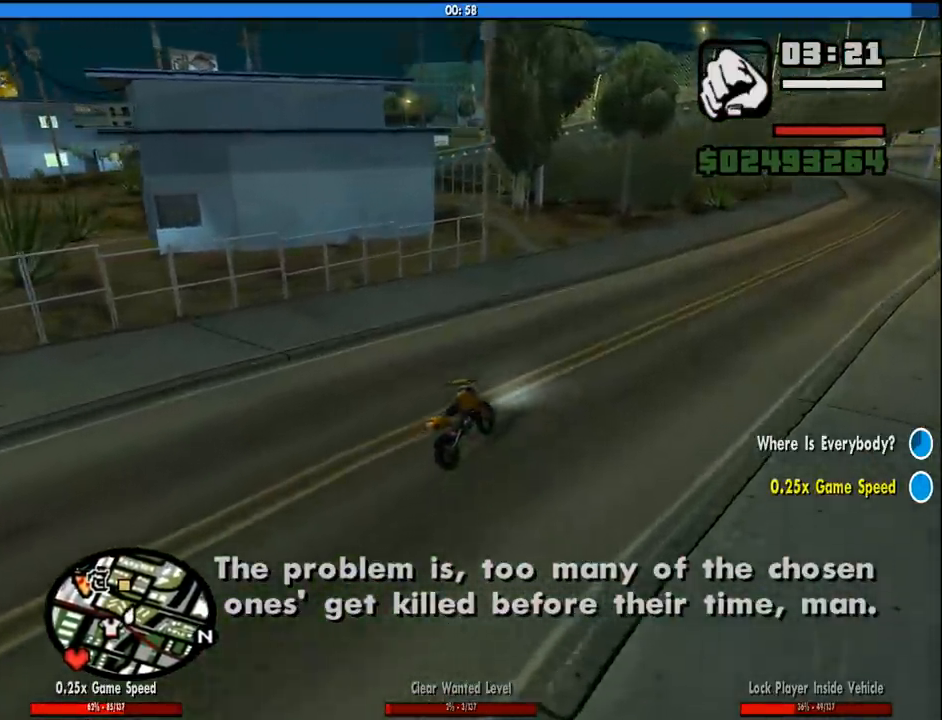
{"keys": ["a", "w"], "mouse": [], "events": [[266, "a", "up"], [416, "a", "down"]]}
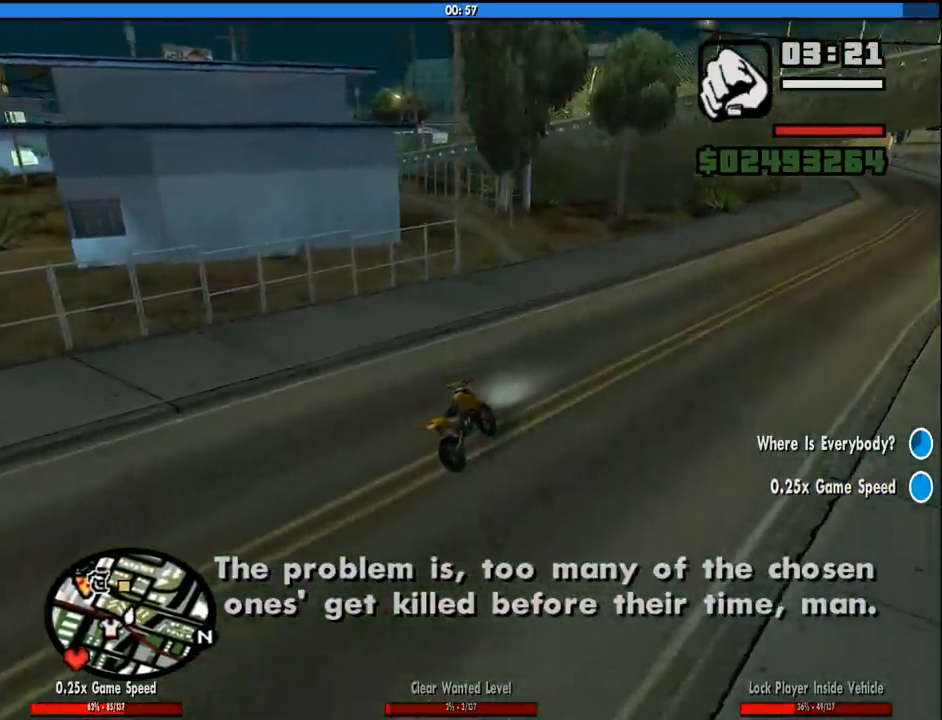
{"keys": ["a", "w"], "mouse": [], "events": []}